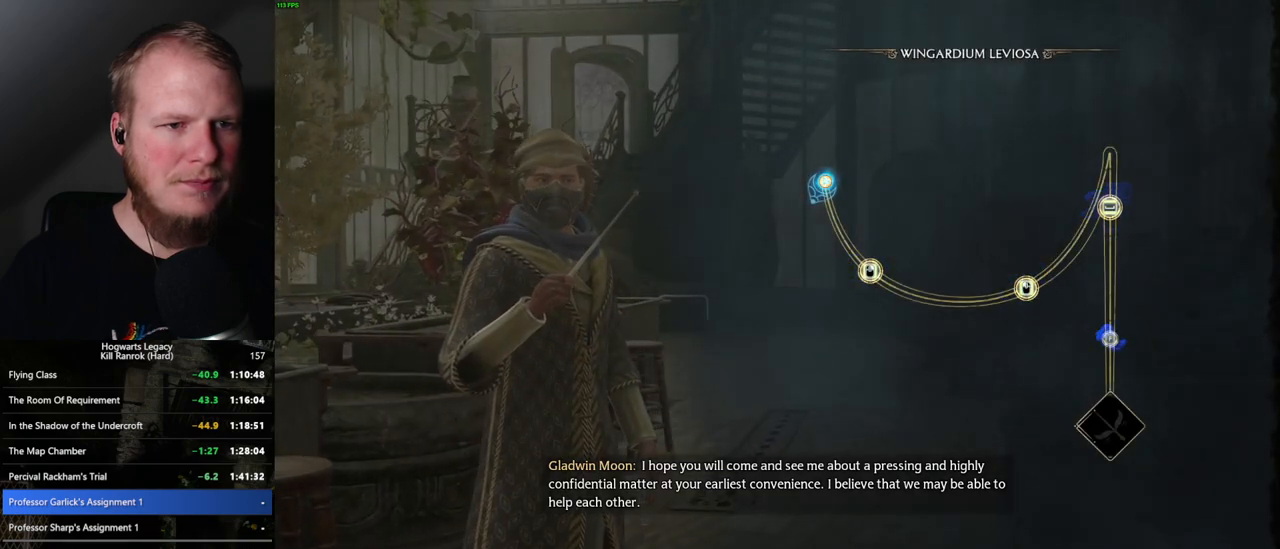
Gameplay with keyboard and mouse; each line is a JSON object with the keys and mouse buttons held at the frame after it. "events" lists presses ("down") and releases ("up") of ".", "/", "0", "1", "2", "3", "4", "5", "6", "7", "8", "9", "a", "alt_l", "alt_r", "b", "backslash", "backspace", "c", "caps_lock", "comma", "ctrl_l", "ctrl_r", "d", "e", "equals", "escape", "f", "f1", "f10", "f11", "f12", "f2", "f3", "f4", "f5", "f6", "f7", "f8", "f9", "g", "h", "i", "j", "k", "l", "lbracket", "m", "minus", "n", "o", "p", "q", "quote", "r", "rbracket", "return", "s", "semicolon", "shift_l", "shift_r", "space", "super_l", "super_r", "t", "tab", "tilde", "u", "v", "w", "x", "y", "z", "mouse_left", "mouse_wheel", "mouse_right", "mouse_mb4" and "mouse_mb5" between this image and that frame as [ms after this image, input, new state], when the widget could be followed in between. "mouse_left", "mouse_wheel", "mouse_right", "mouse_mb4", "mouse_mb5" = the "left", "wheel", "right", "mb4", "mb5" buttons of the "mouse" list. No other keys are recorded. "wheel" means that the mouse wheel is clicked or scrolled. Mouse movement is not recorded.
{"keys": [], "mouse": ["right"], "events": [[100, "space", "up"], [200, "space", "down"], [267, "space", "up"], [450, "mouse_right", "down"]]}
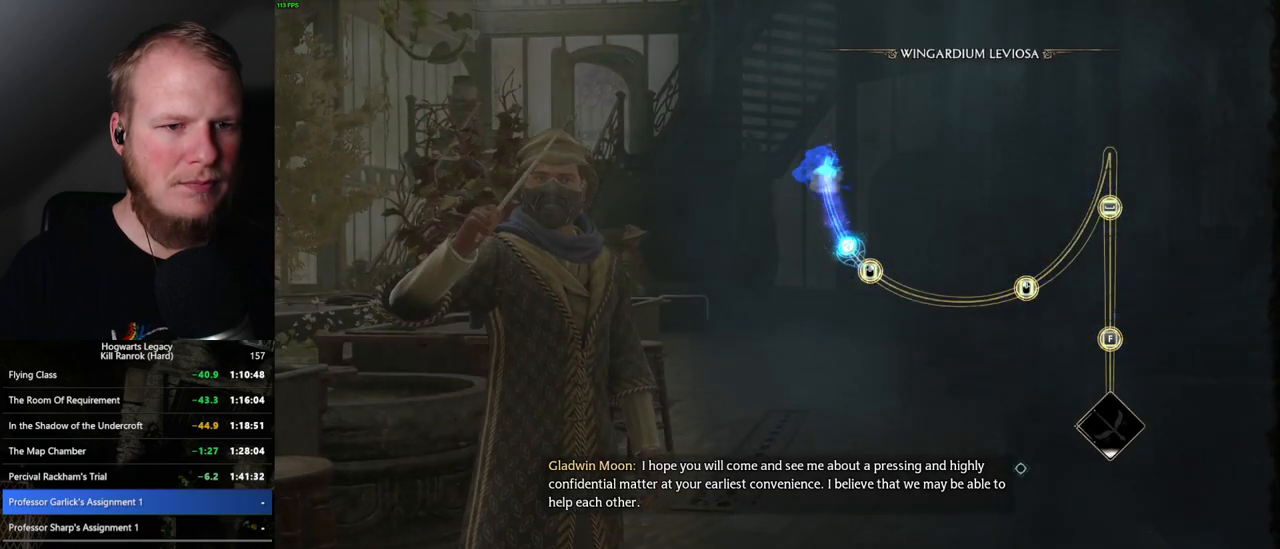
{"keys": [], "mouse": [], "events": [[67, "mouse_right", "up"]]}
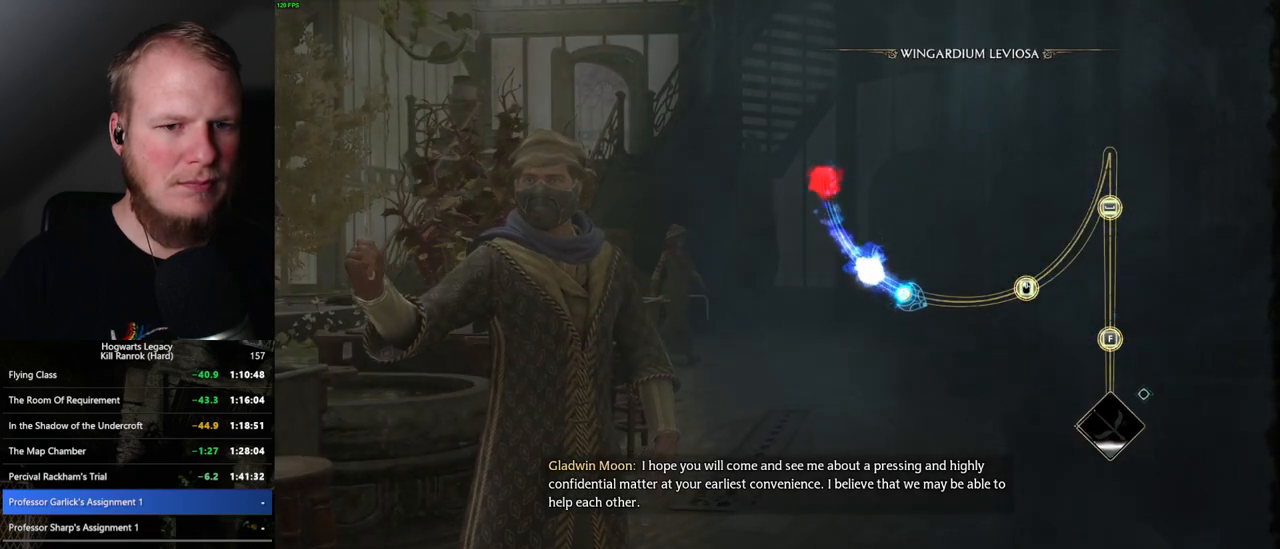
{"keys": [], "mouse": [], "events": []}
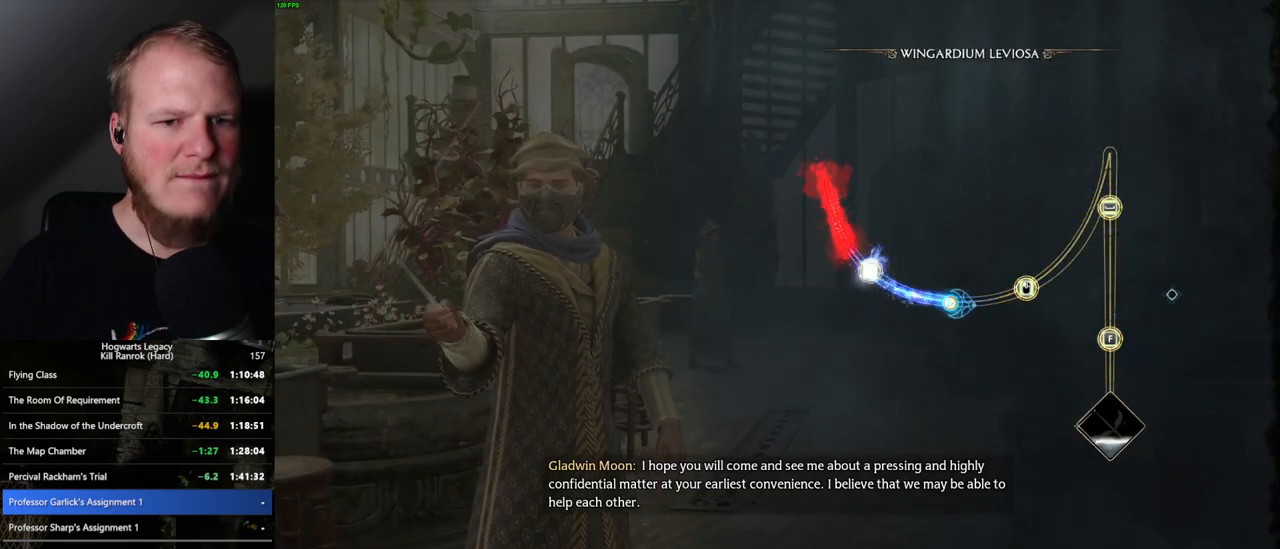
{"keys": [], "mouse": ["left"], "events": [[384, "mouse_left", "down"]]}
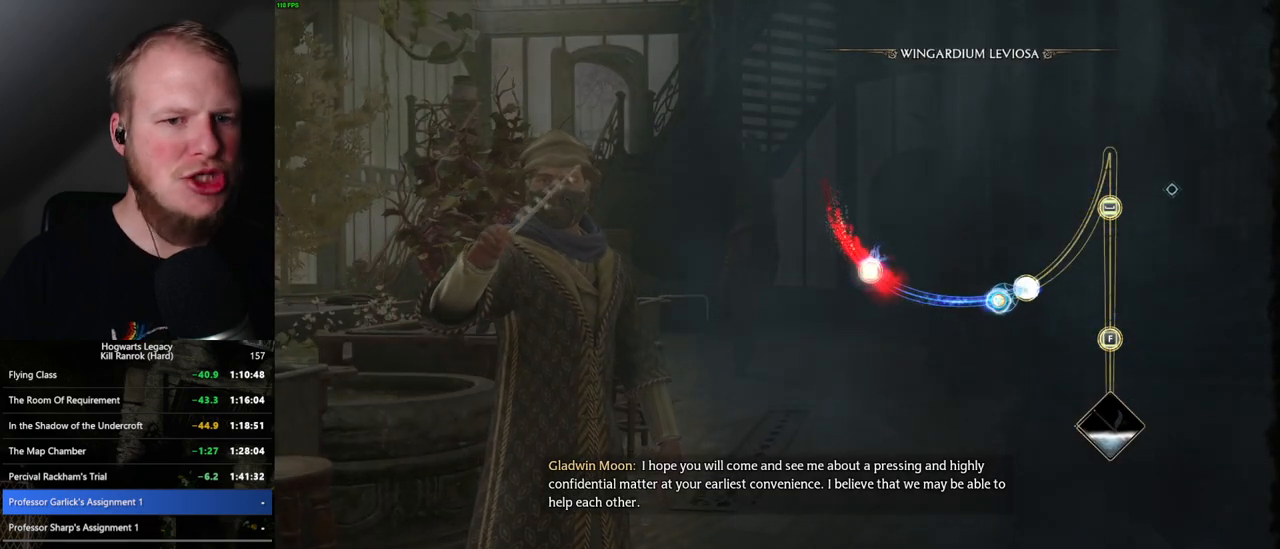
{"keys": [], "mouse": [], "events": [[34, "mouse_left", "up"]]}
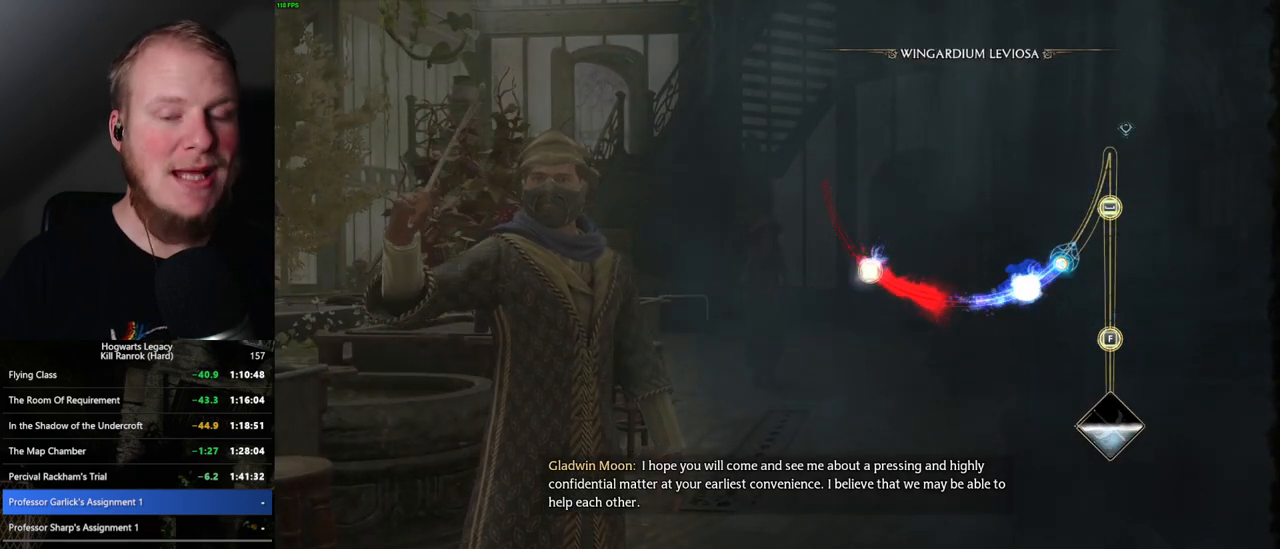
{"keys": [], "mouse": [], "events": []}
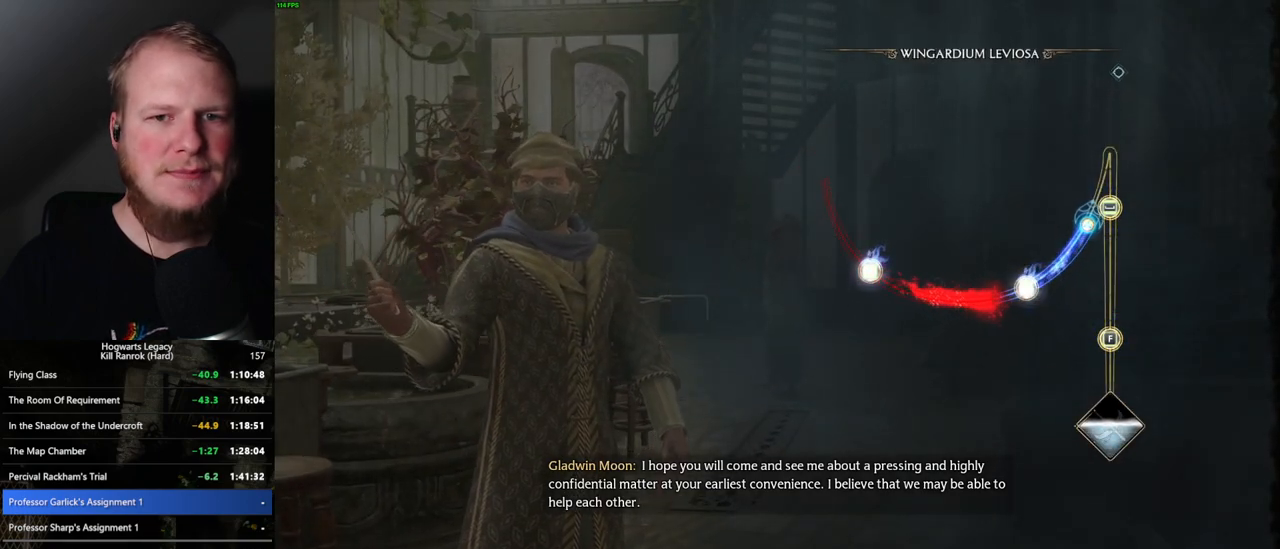
{"keys": [], "mouse": [], "events": []}
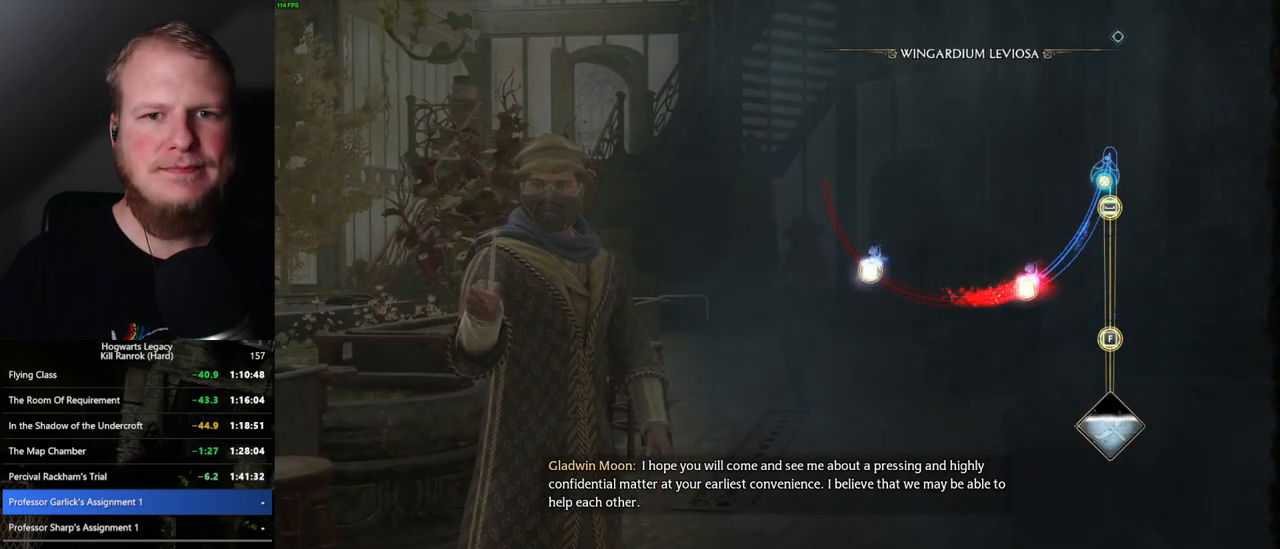
{"keys": [], "mouse": [], "events": []}
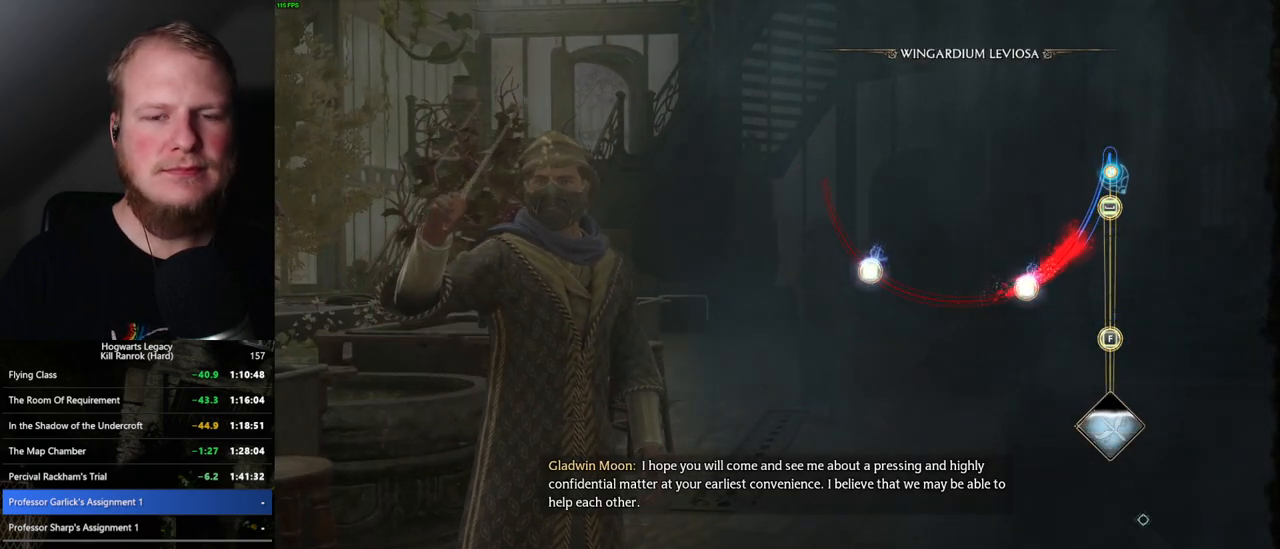
{"keys": [], "mouse": [], "events": [[67, "space", "down"], [150, "space", "up"]]}
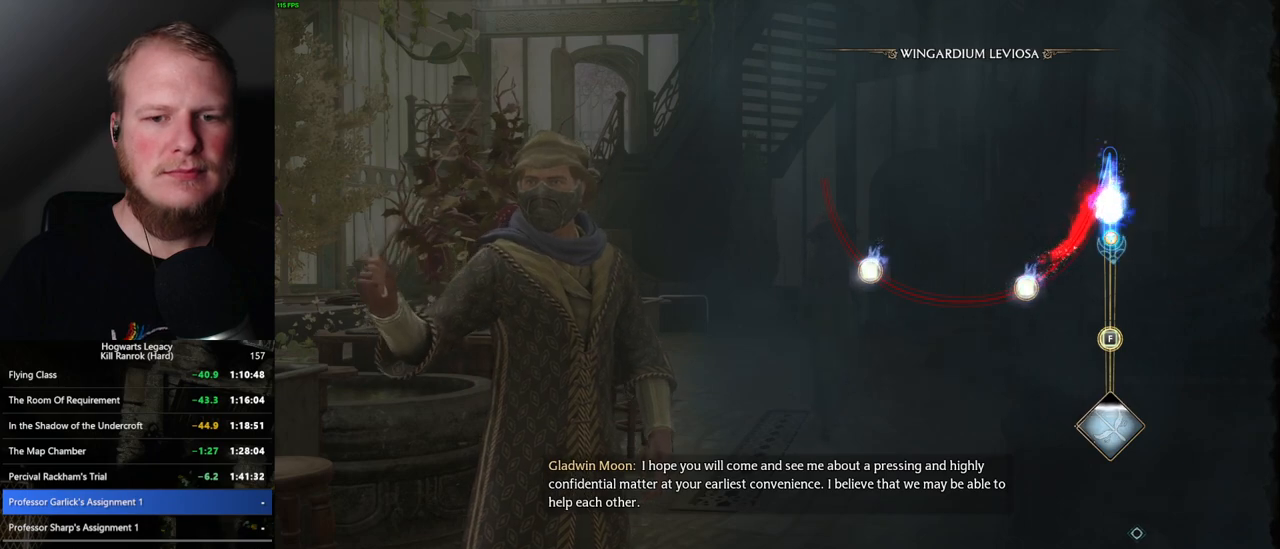
{"keys": ["f"], "mouse": [], "events": [[317, "f", "down"], [367, "f", "up"], [467, "f", "down"]]}
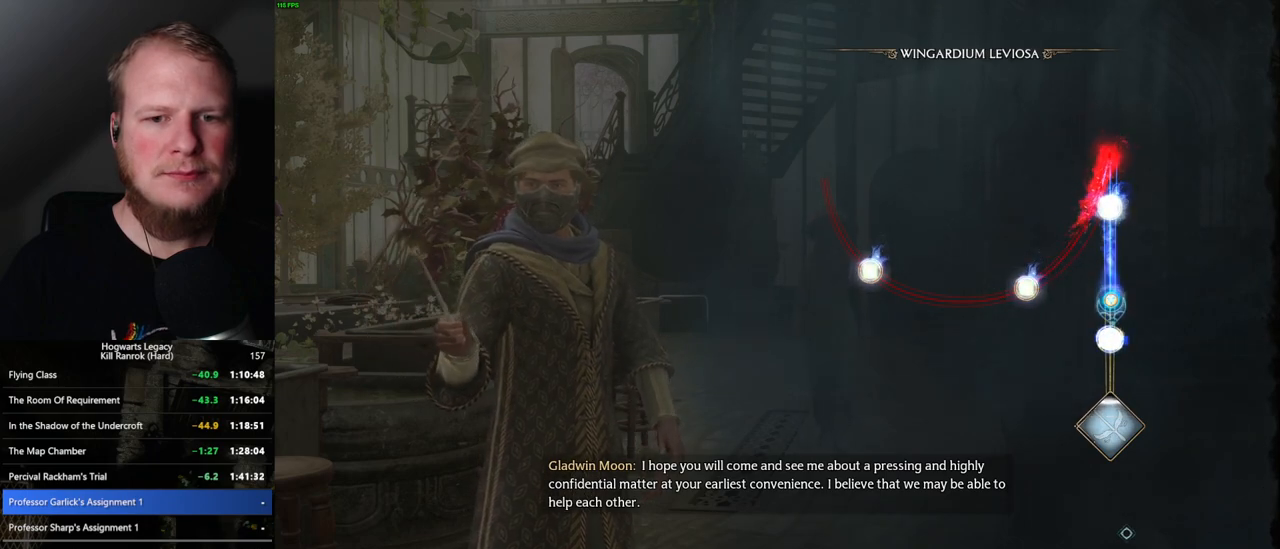
{"keys": [], "mouse": [], "events": [[50, "f", "up"], [150, "f", "down"], [167, "f", "up"]]}
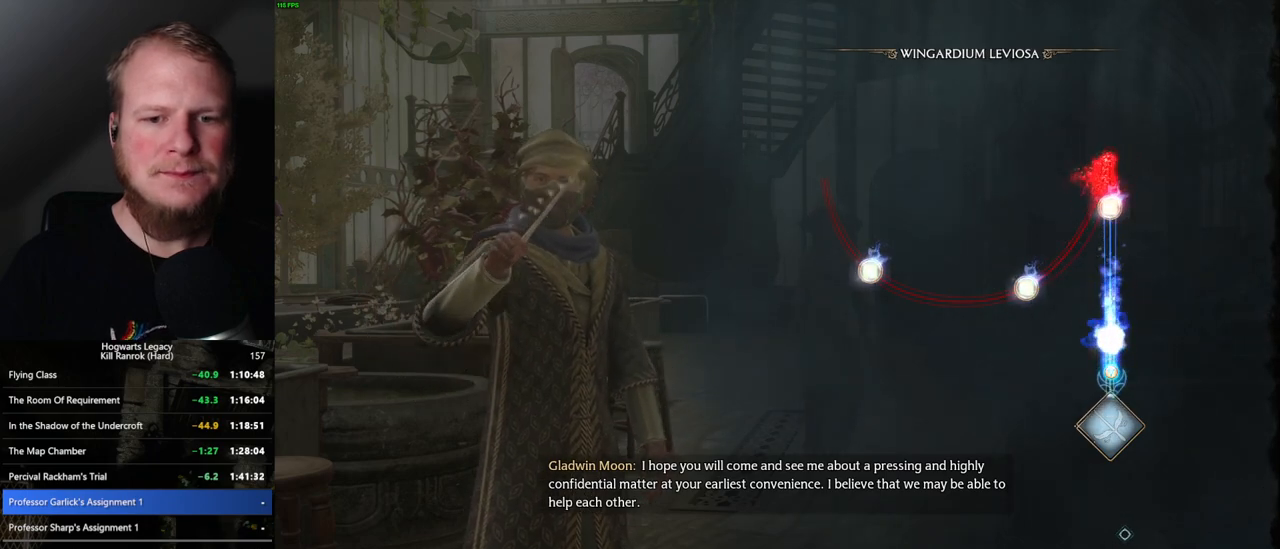
{"keys": [], "mouse": [], "events": []}
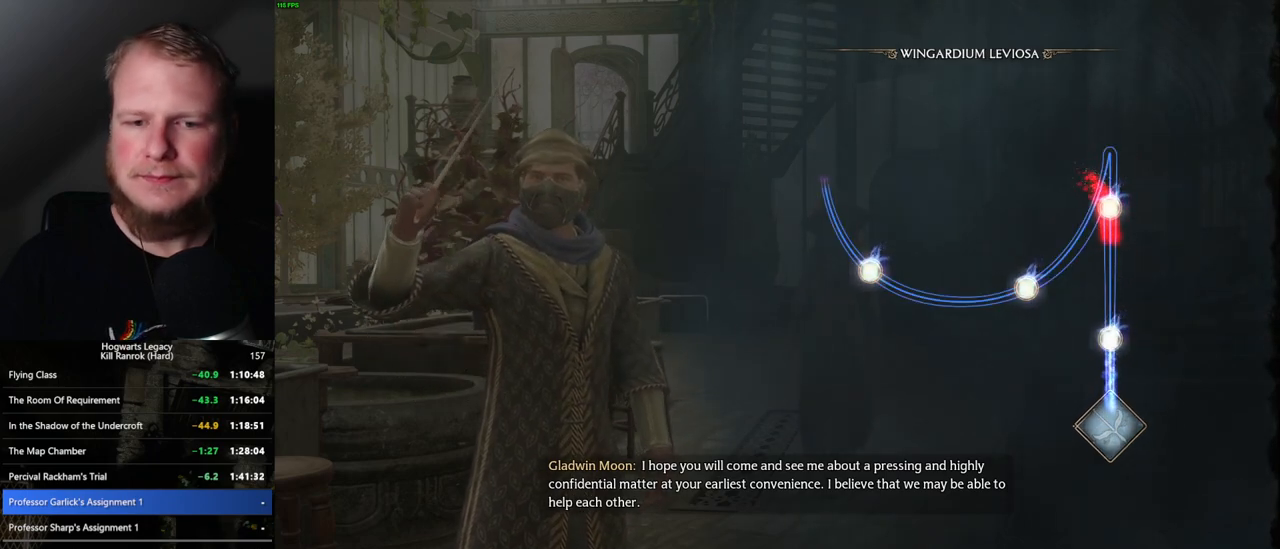
{"keys": [], "mouse": [], "events": []}
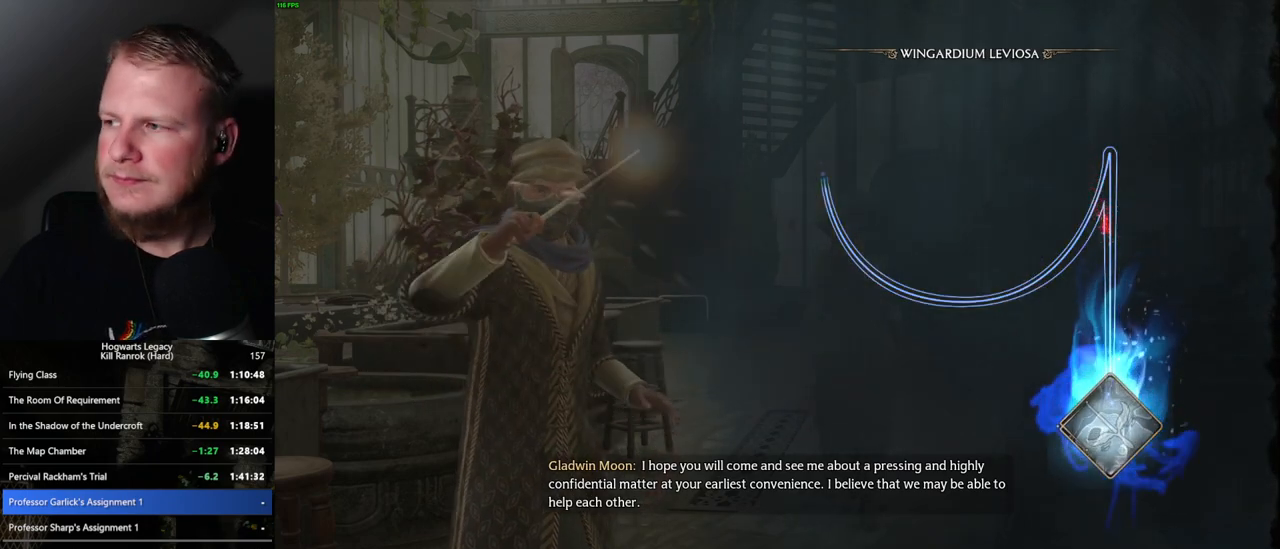
{"keys": [], "mouse": [], "events": []}
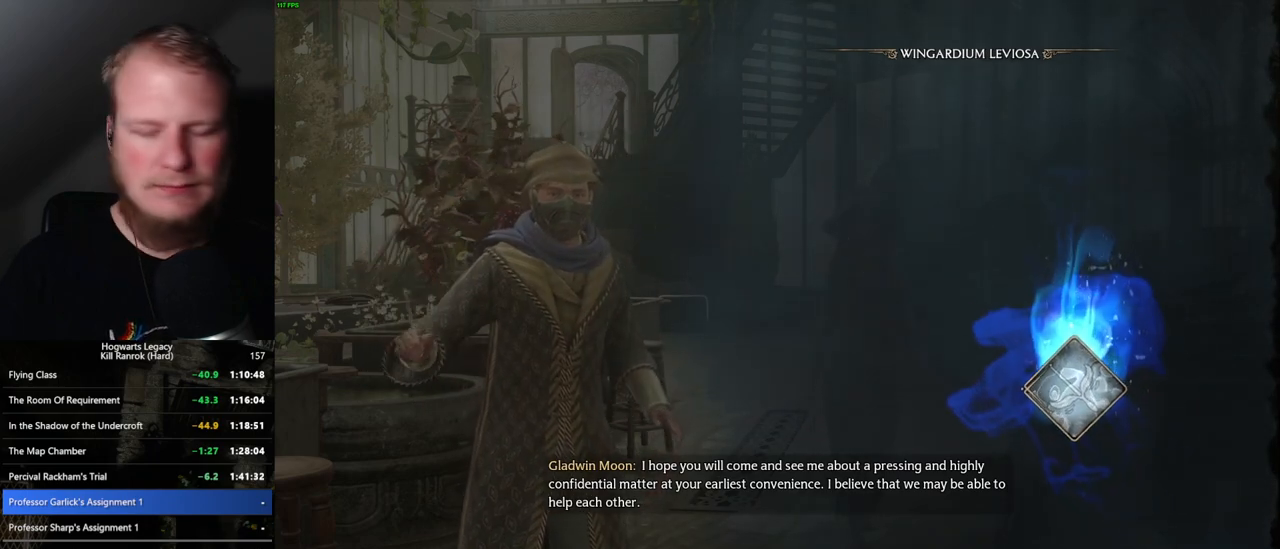
{"keys": [], "mouse": [], "events": []}
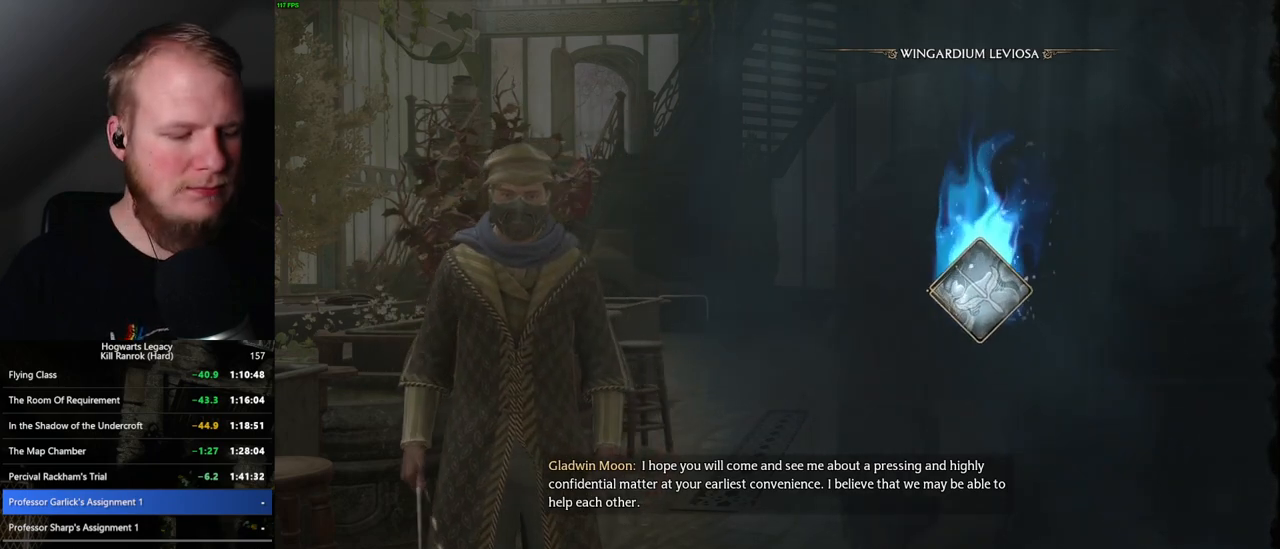
{"keys": [], "mouse": [], "events": []}
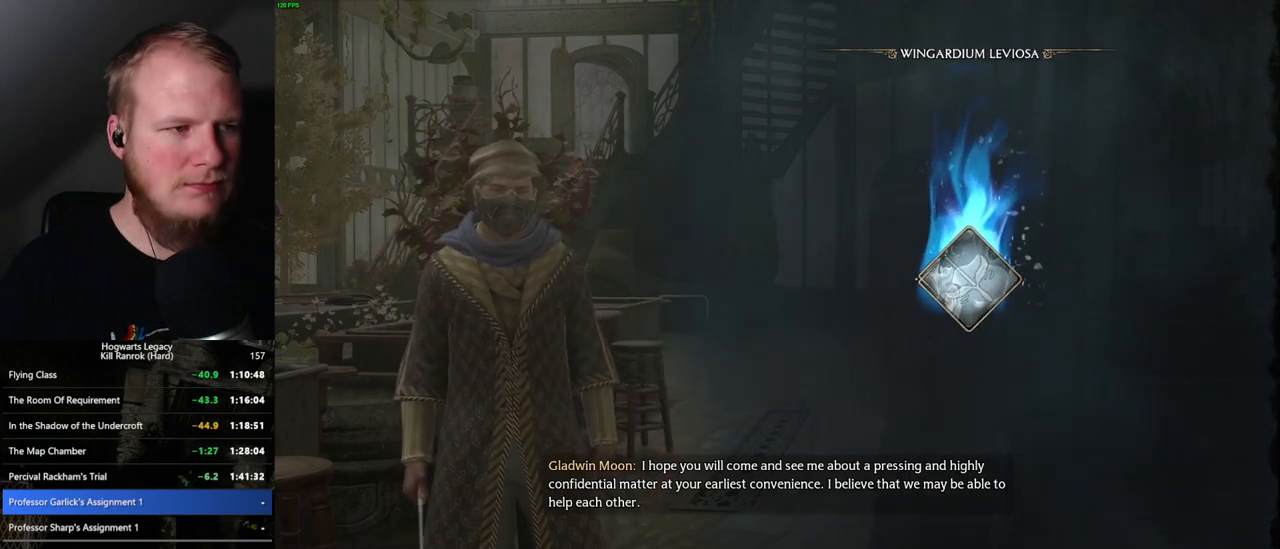
{"keys": [], "mouse": [], "events": []}
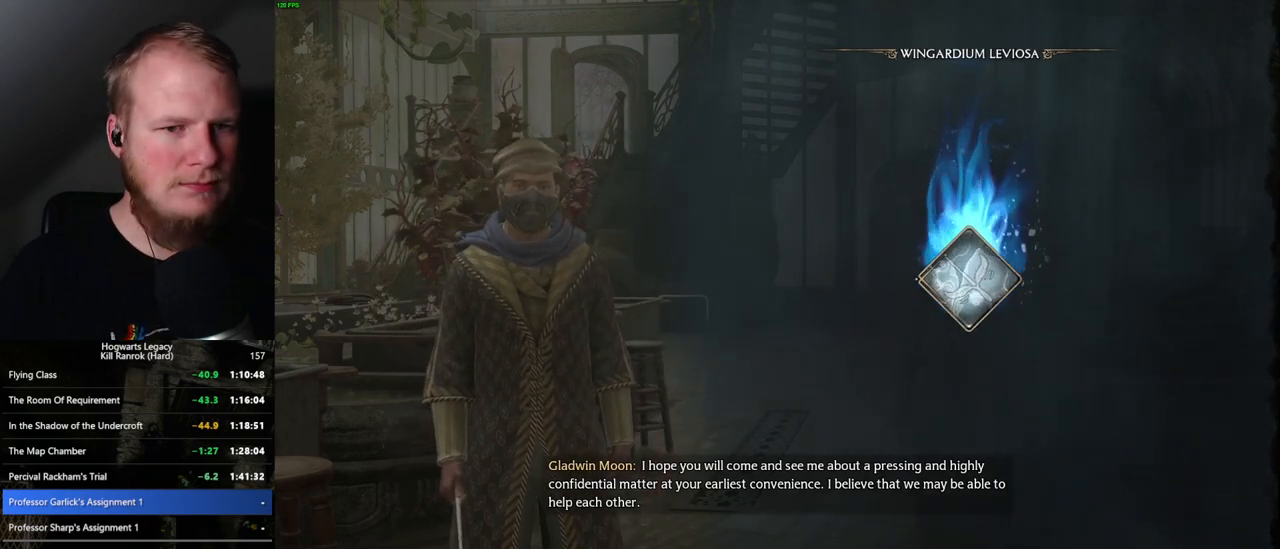
{"keys": [], "mouse": [], "events": []}
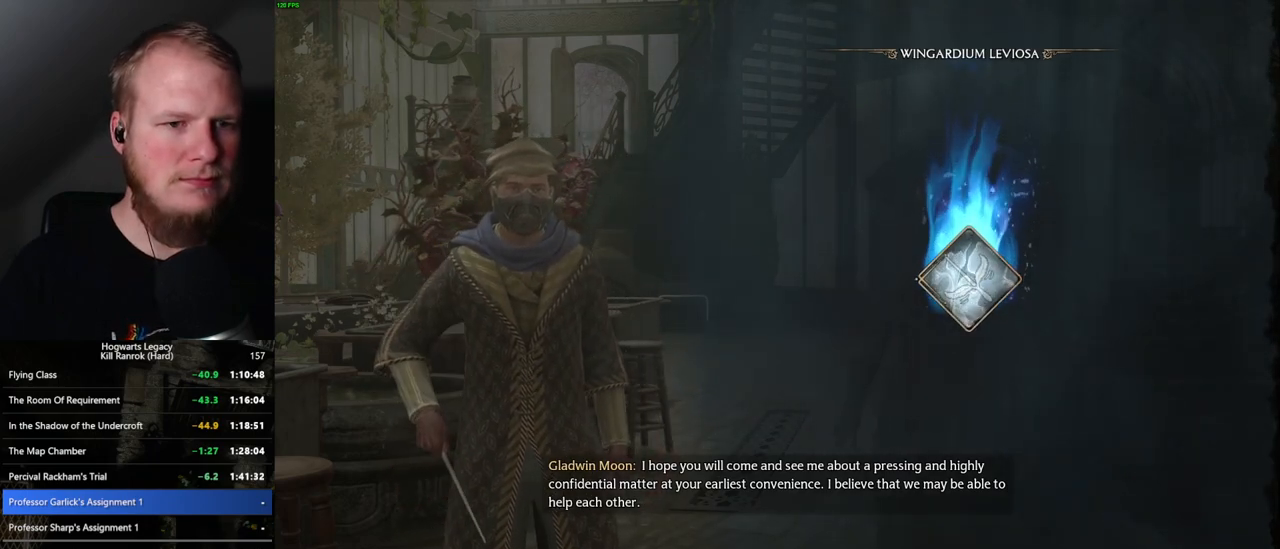
{"keys": [], "mouse": [], "events": []}
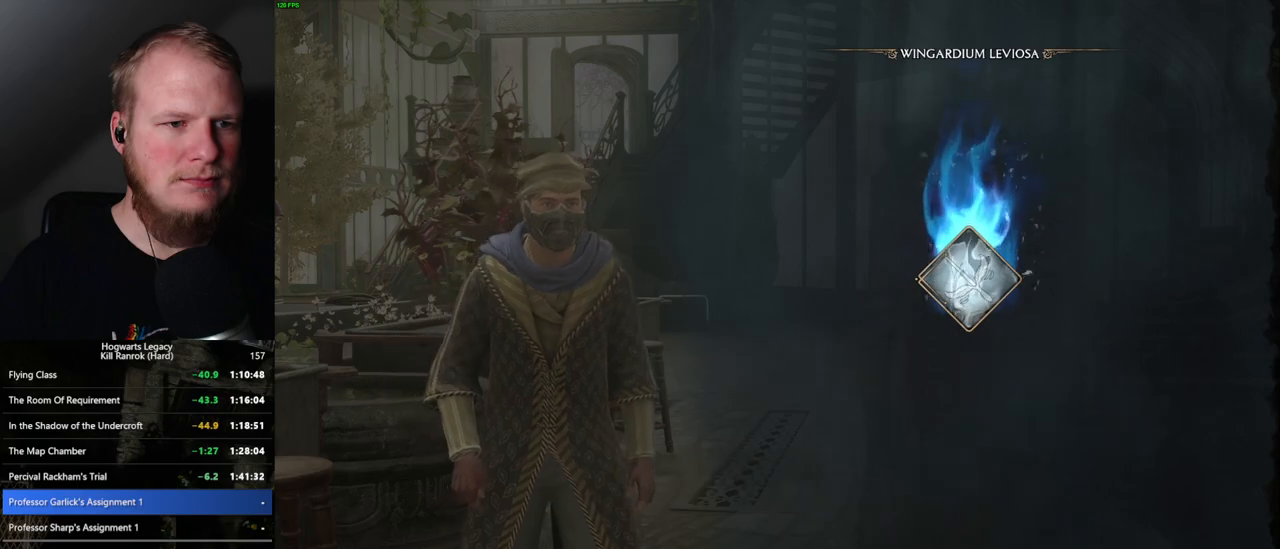
{"keys": [], "mouse": [], "events": []}
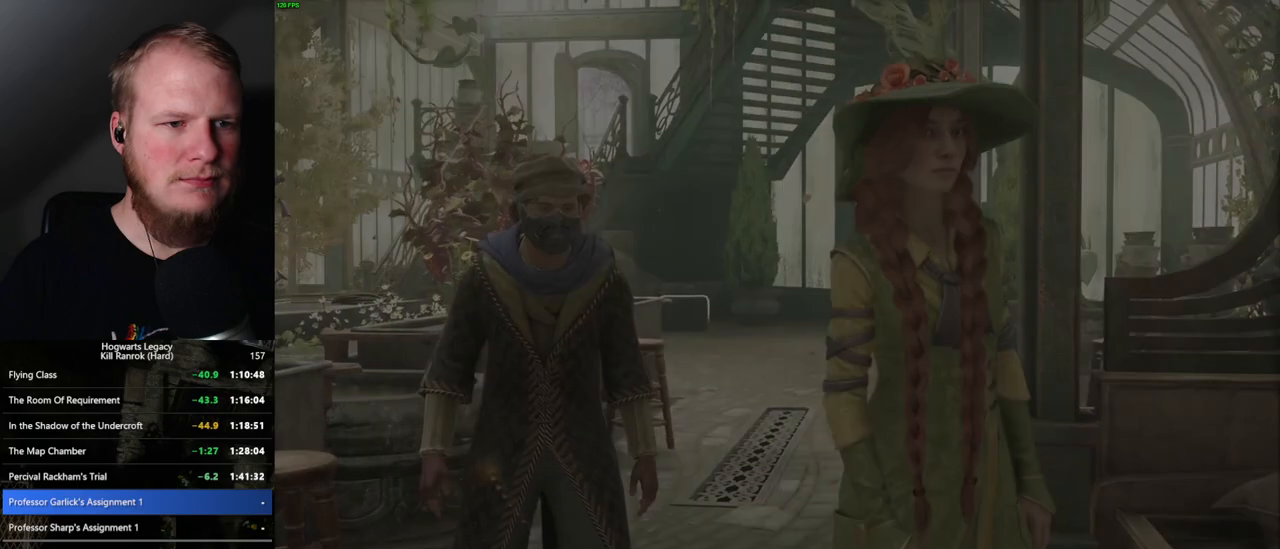
{"keys": [], "mouse": [], "events": []}
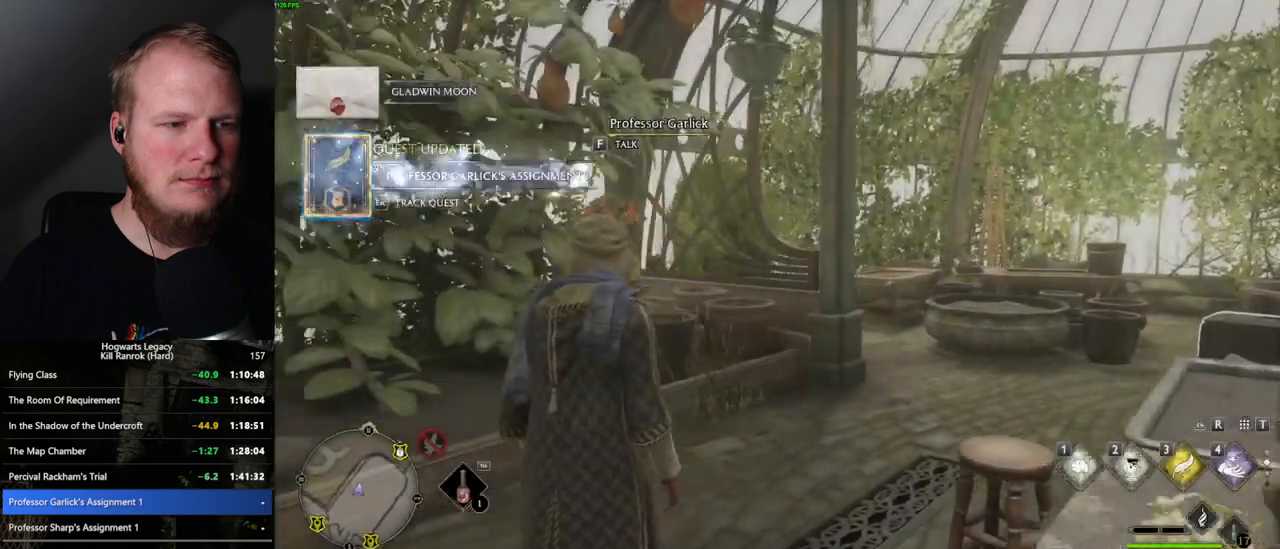
{"keys": [], "mouse": [], "events": [[350, "t", "down"], [434, "t", "up"]]}